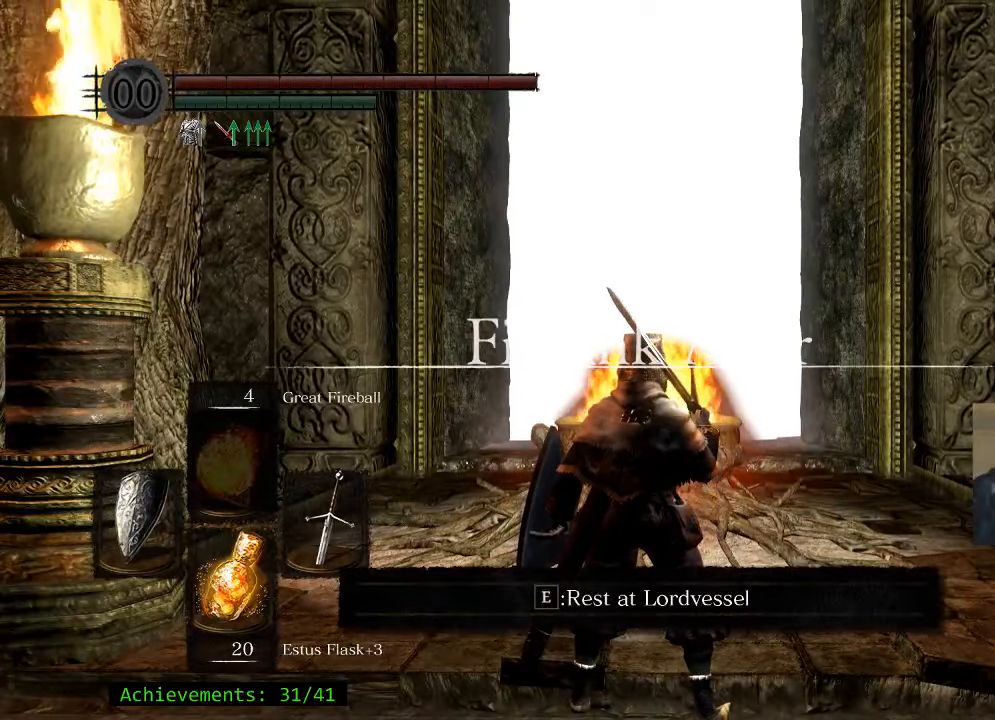
Gameplay with keyboard and mouse; each line is a JSON object with the keys and mouse buttons held at the frame after it. "events" lists presses ("down") and releases ("up") of "1", "2", "3", "4", "5", "a", "alt", "c", "caps_lock", "ctrl", "d", "e", "f", "g", "q", "r", "s", "shift", "space", "t", "tab", "v", "w", "x", "z" and "mouse_wheel_up" between this image and that frame as [ms after this image, input, new state], when the widget could be followed in between. "mouse_wheel_up" = the "wheel_up" button of the "mouse" list. No other keys are recorded. Not read: mouse_move.
{"keys": ["a", "space", "w"], "mouse": [], "events": [[150, "w", "down"], [283, "space", "down"], [333, "a", "down"]]}
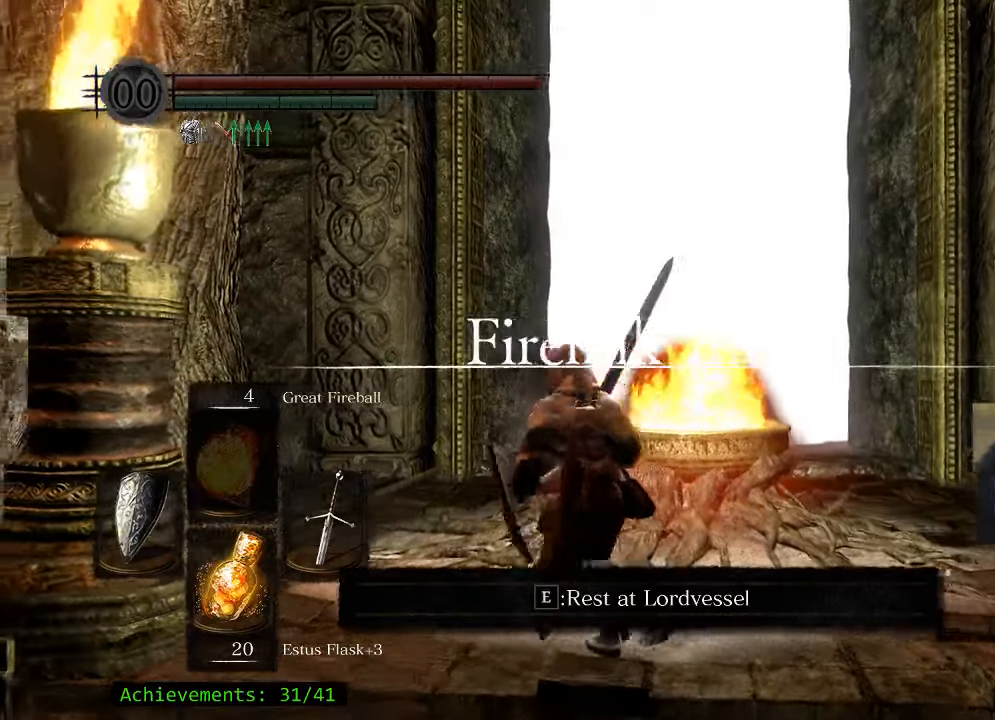
{"keys": ["space", "w"], "mouse": [], "events": [[16, "a", "up"]]}
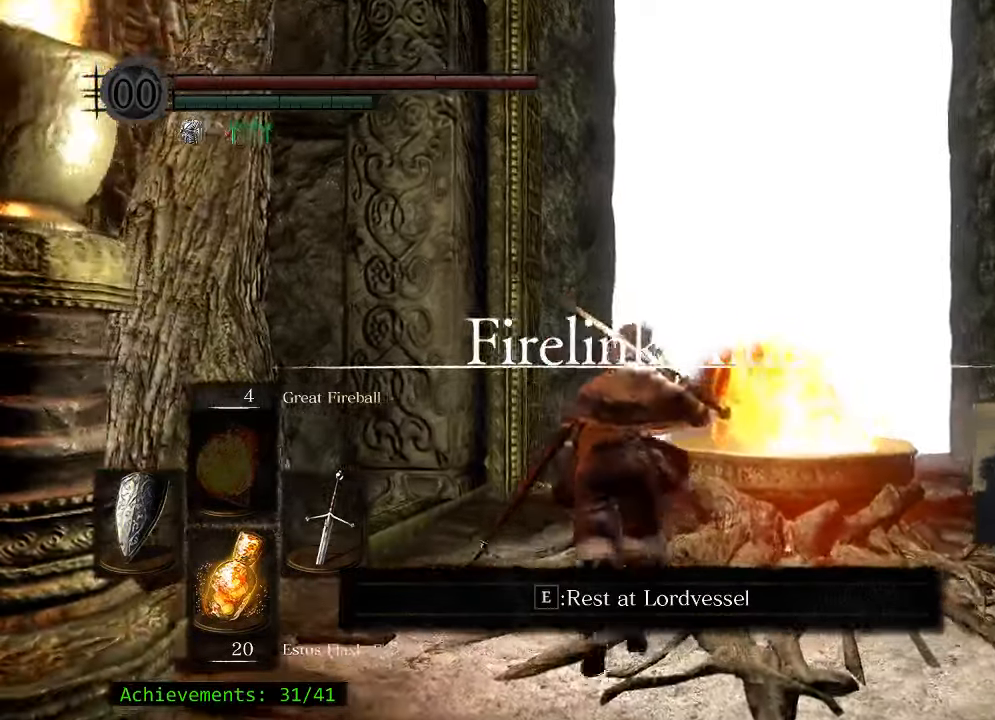
{"keys": ["space", "w"], "mouse": [], "events": []}
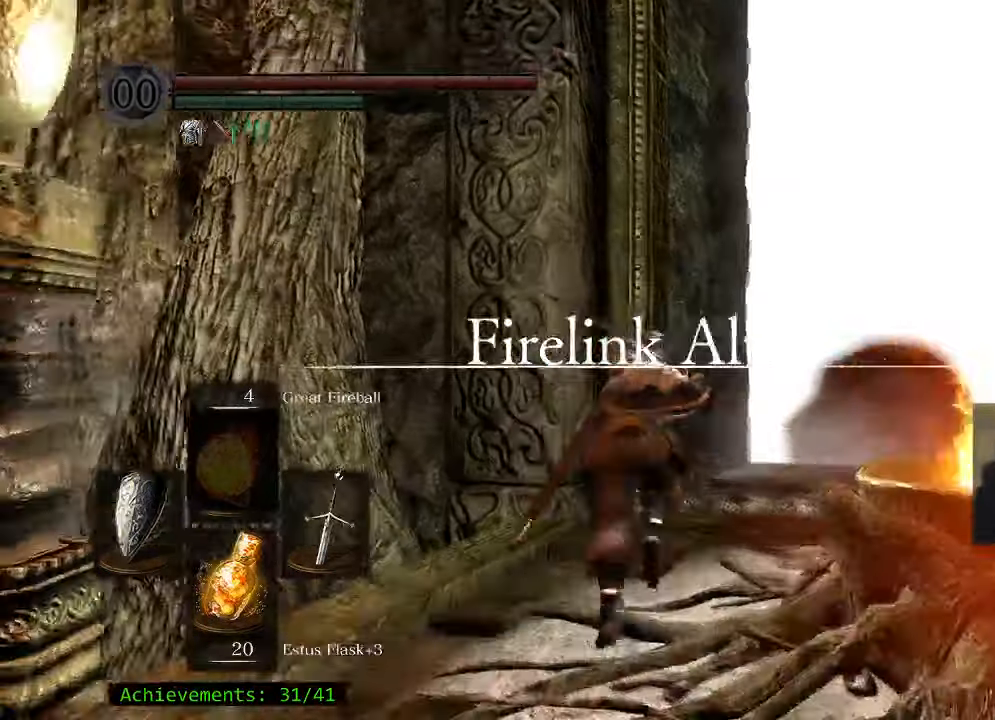
{"keys": ["d", "space", "w"], "mouse": [], "events": [[100, "d", "down"]]}
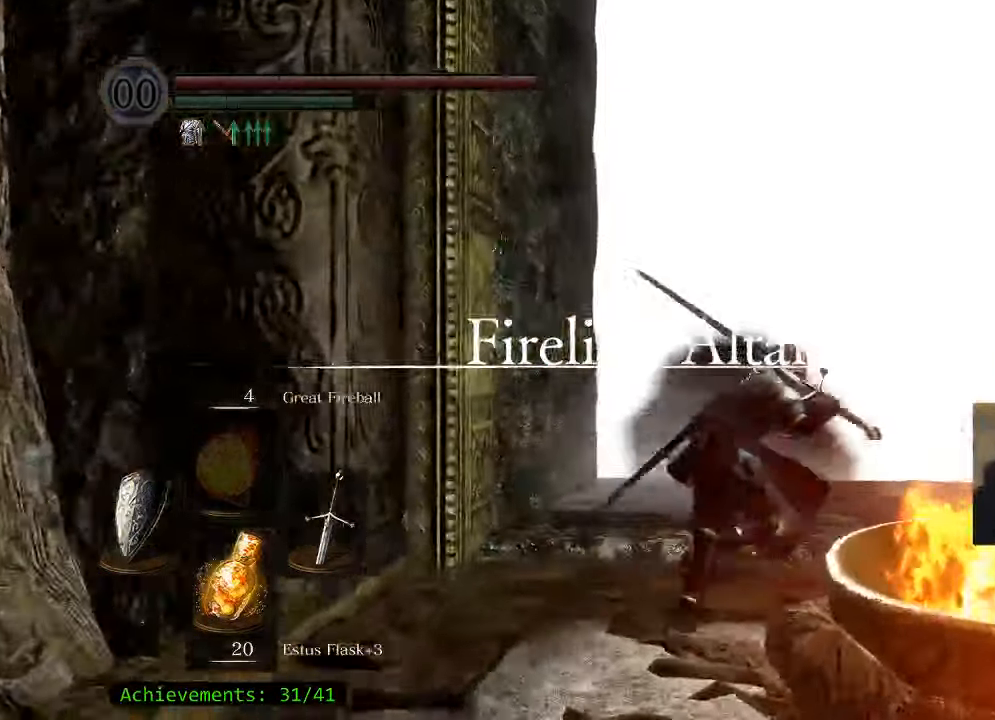
{"keys": ["space", "w"], "mouse": [], "events": [[100, "d", "up"]]}
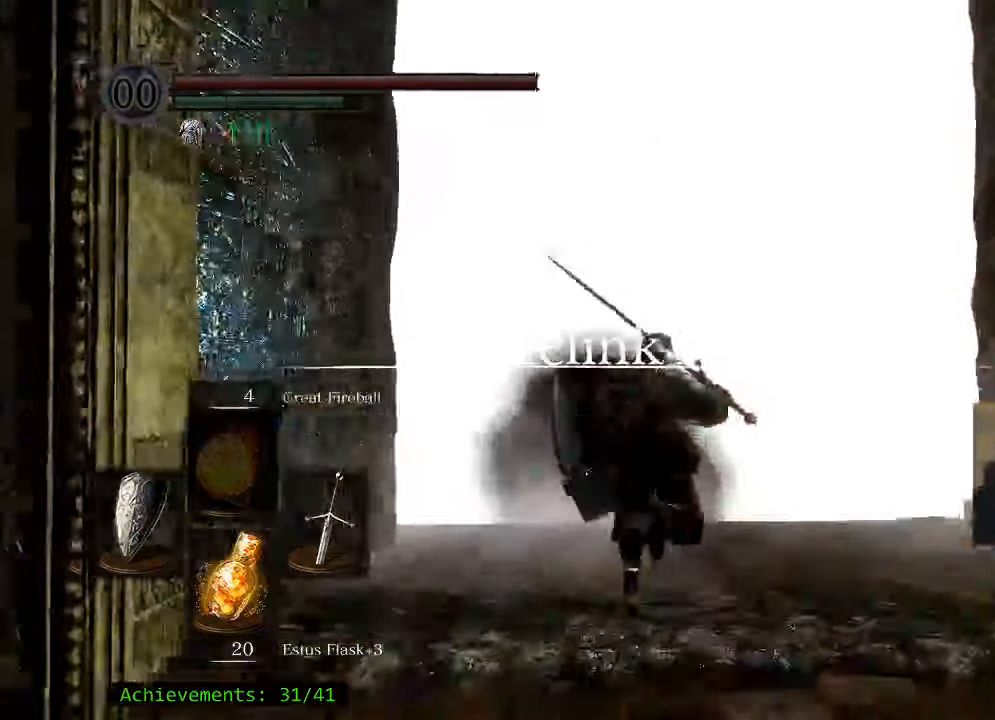
{"keys": ["space", "w"], "mouse": [], "events": [[33, "d", "down"], [166, "d", "up"]]}
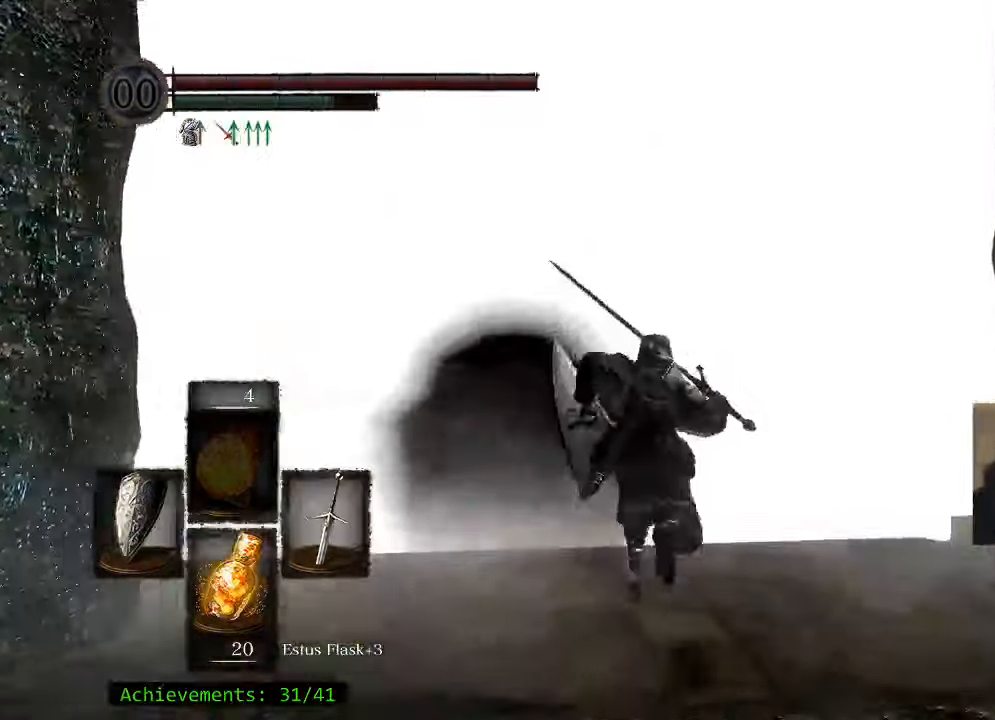
{"keys": ["space", "w"], "mouse": [], "events": [[83, "a", "down"], [233, "a", "up"]]}
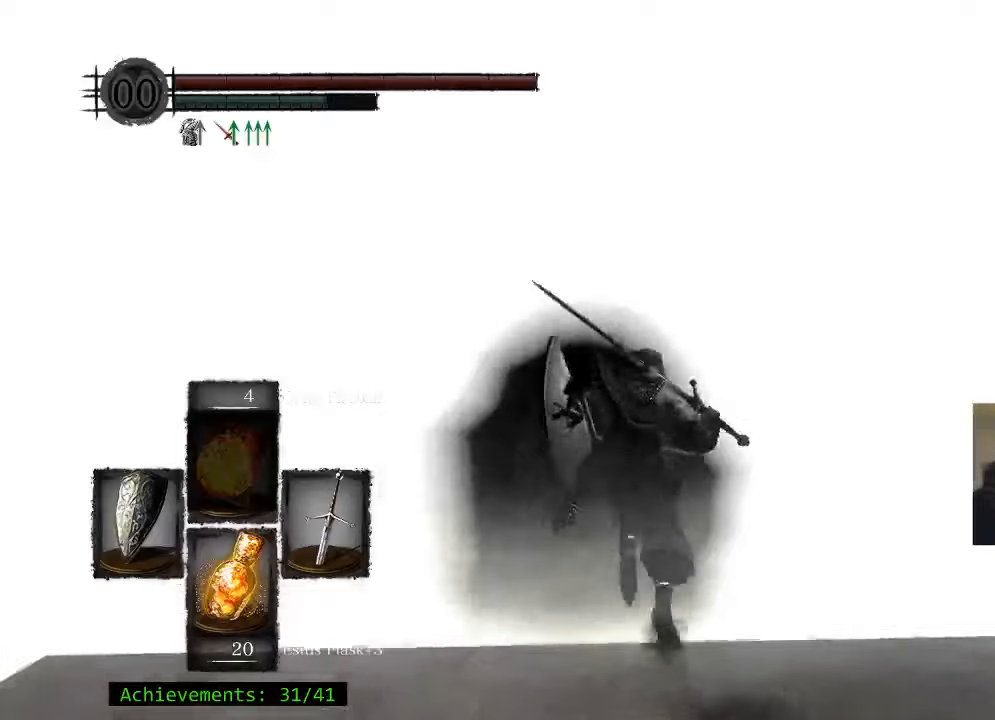
{"keys": ["space", "w"], "mouse": [], "events": []}
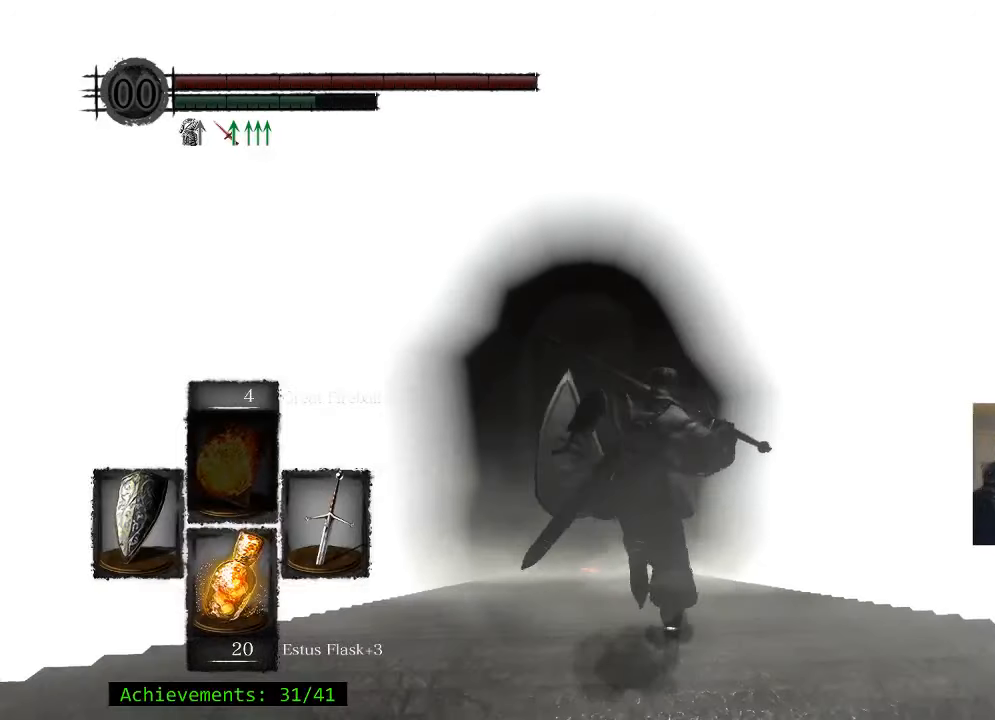
{"keys": ["space", "w"], "mouse": [], "events": []}
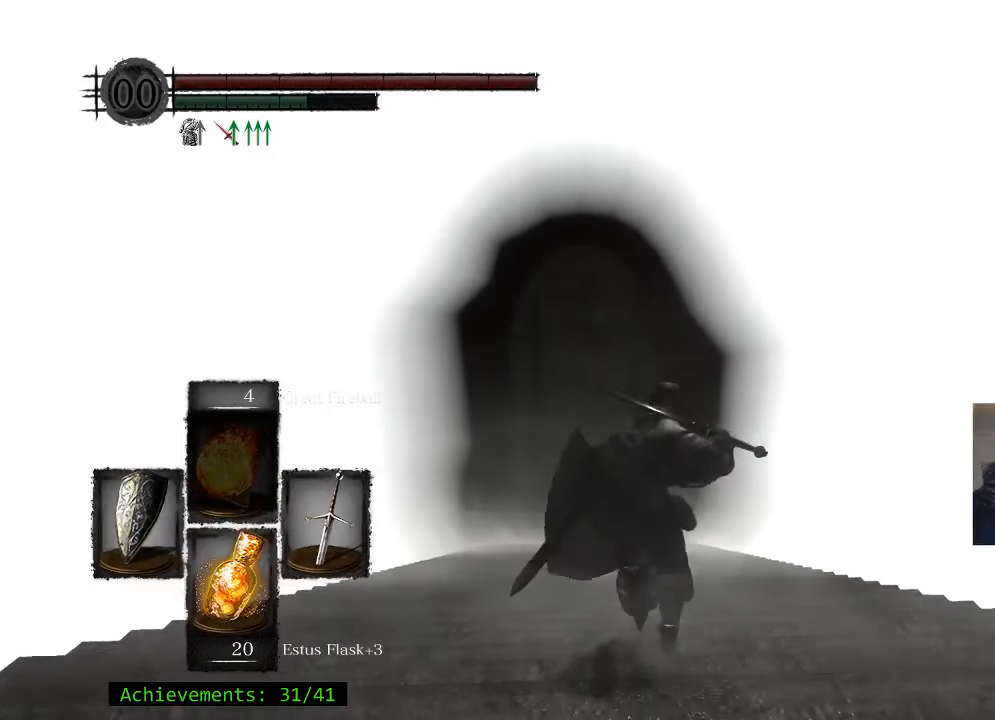
{"keys": ["space", "w"], "mouse": [], "events": []}
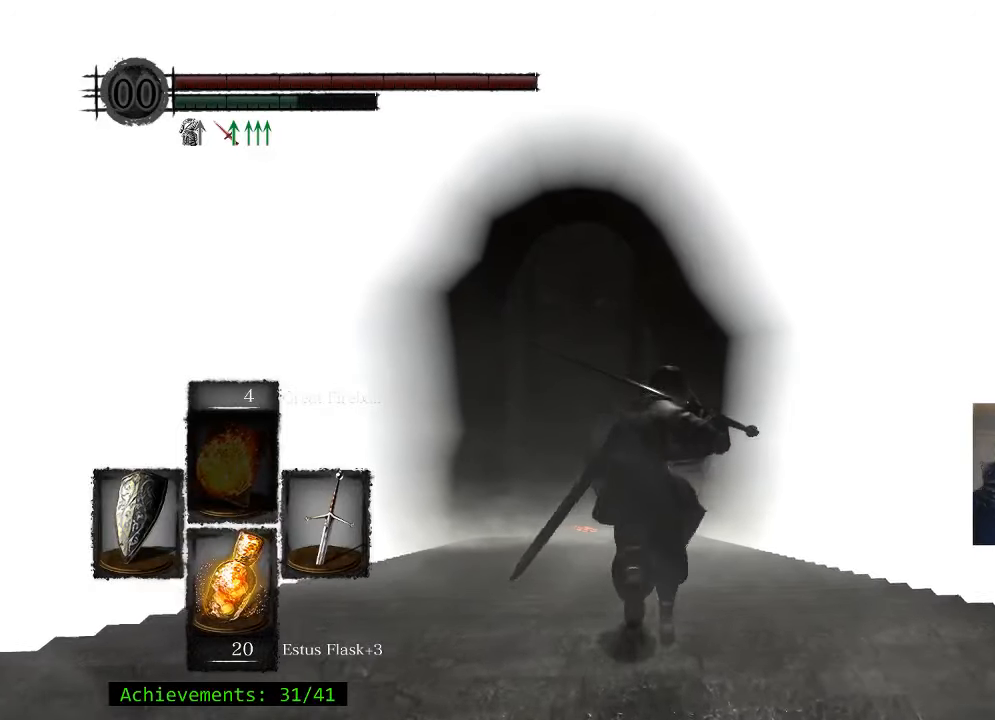
{"keys": ["space", "w"], "mouse": [], "events": []}
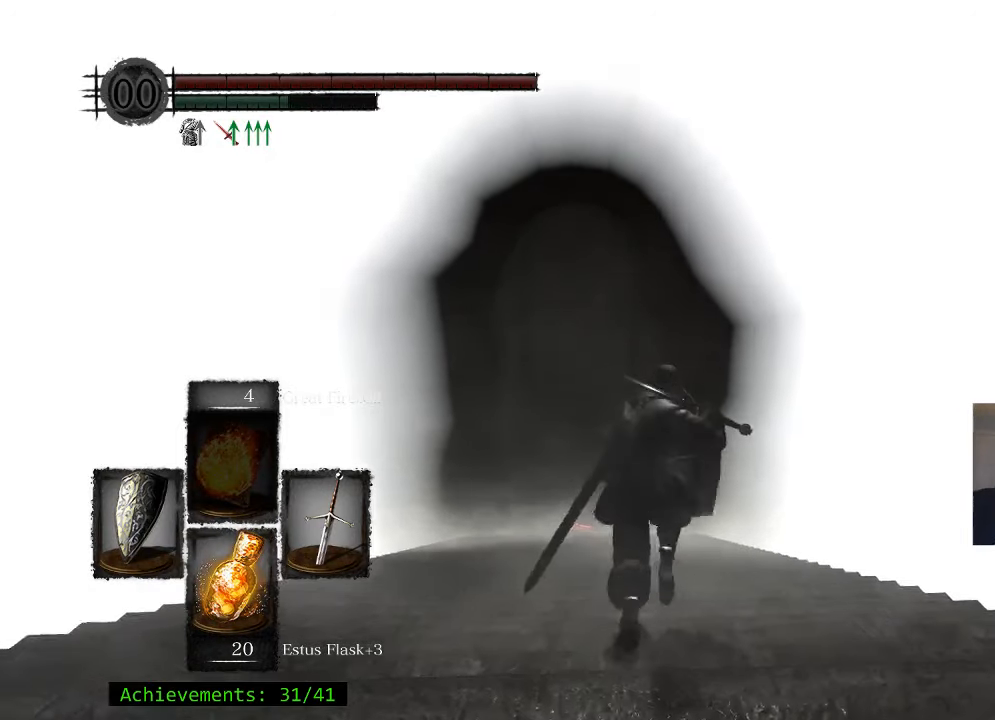
{"keys": ["space", "w"], "mouse": [], "events": []}
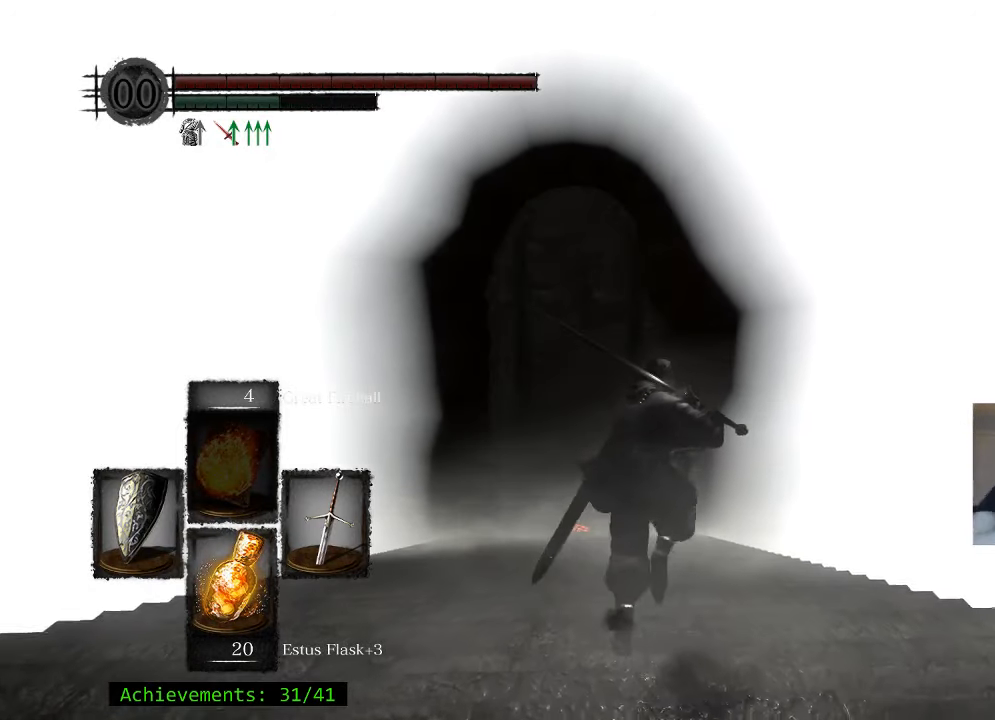
{"keys": ["space", "w"], "mouse": [], "events": []}
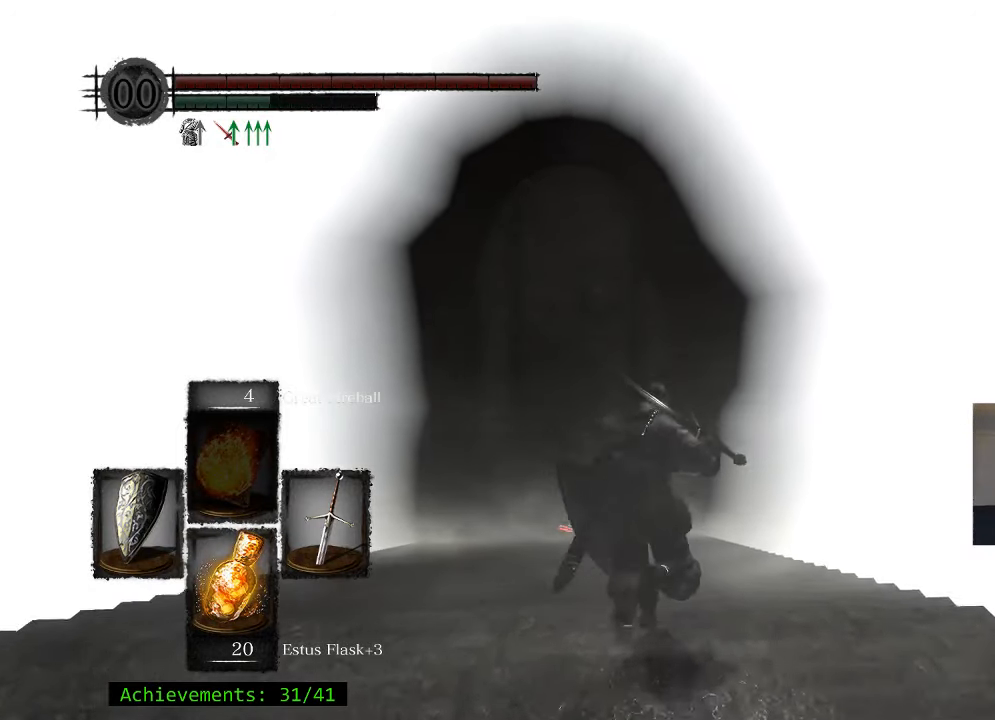
{"keys": ["space", "w"], "mouse": [], "events": []}
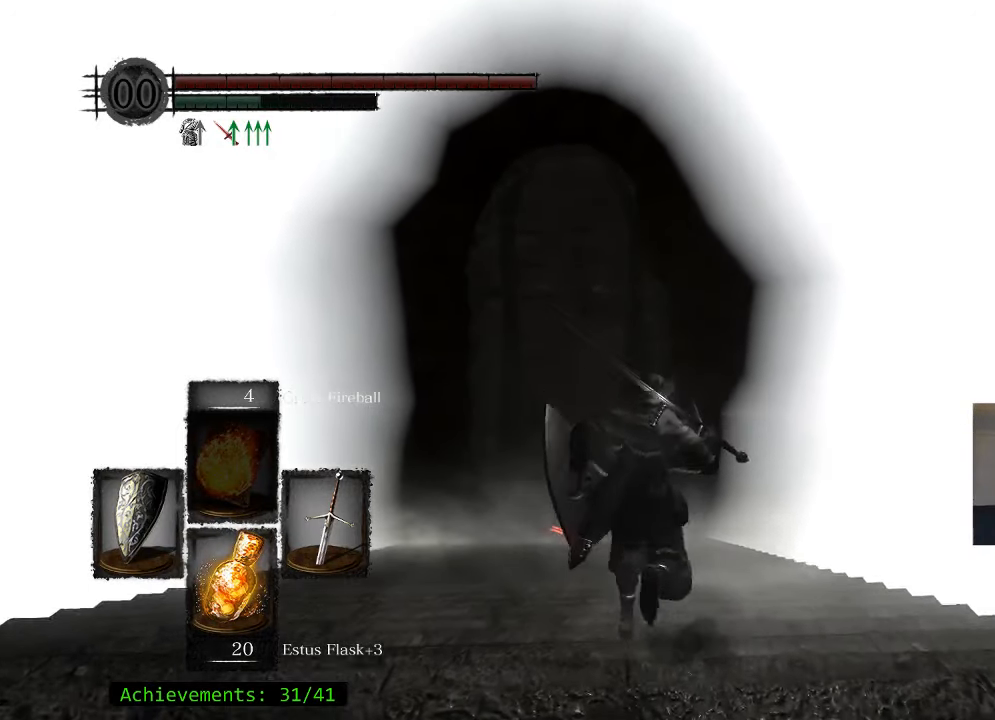
{"keys": ["space", "w"], "mouse": [], "events": []}
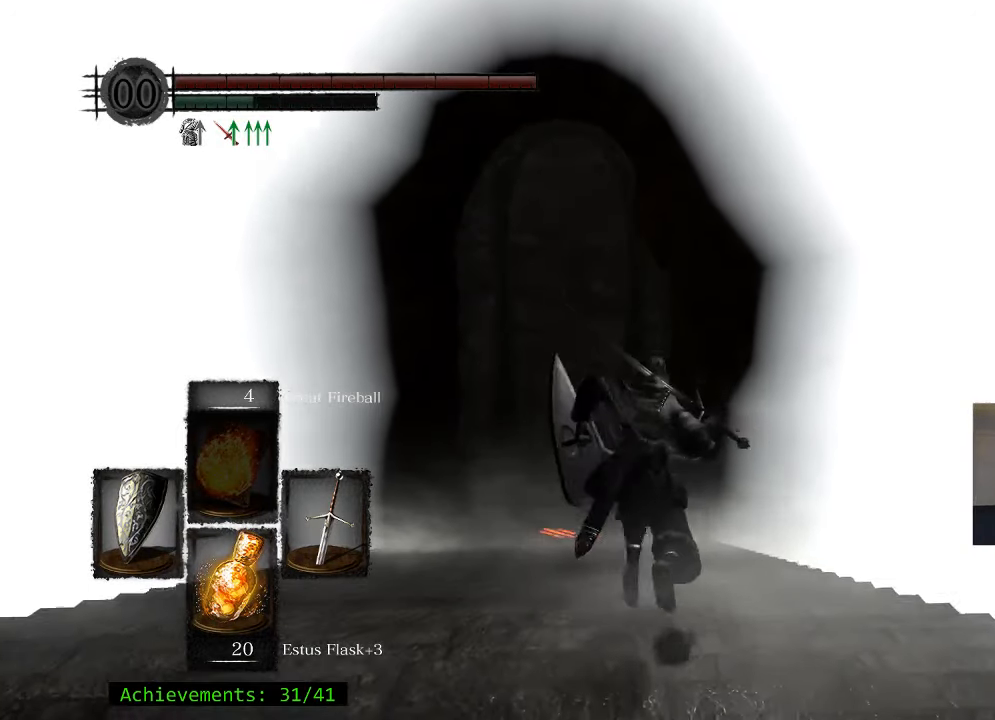
{"keys": ["space", "w"], "mouse": [], "events": []}
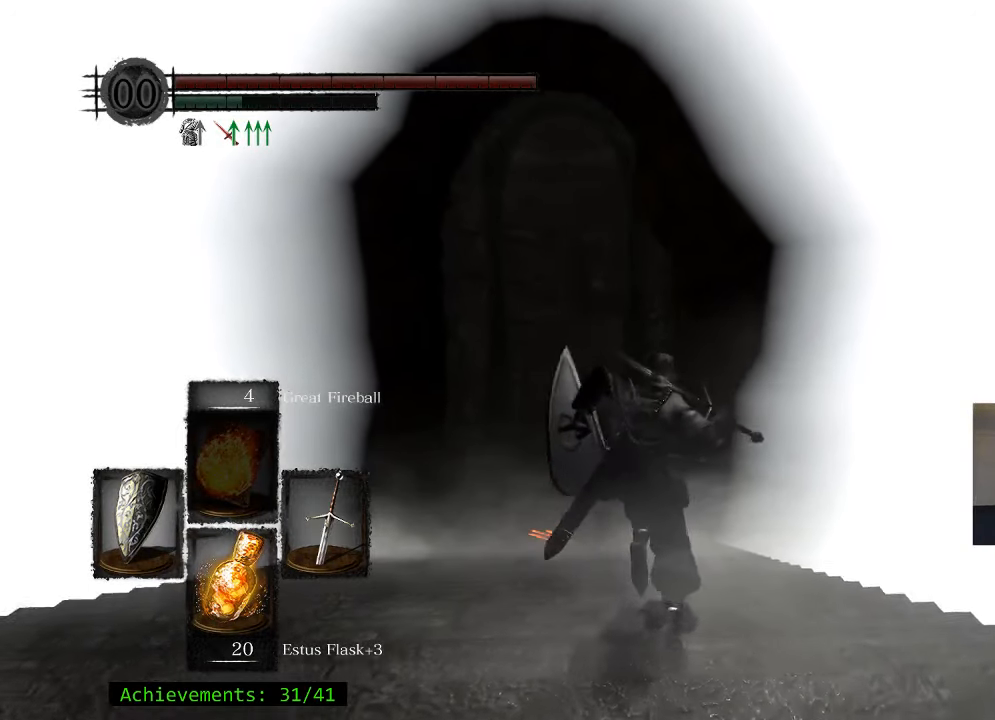
{"keys": ["space", "w"], "mouse": [], "events": []}
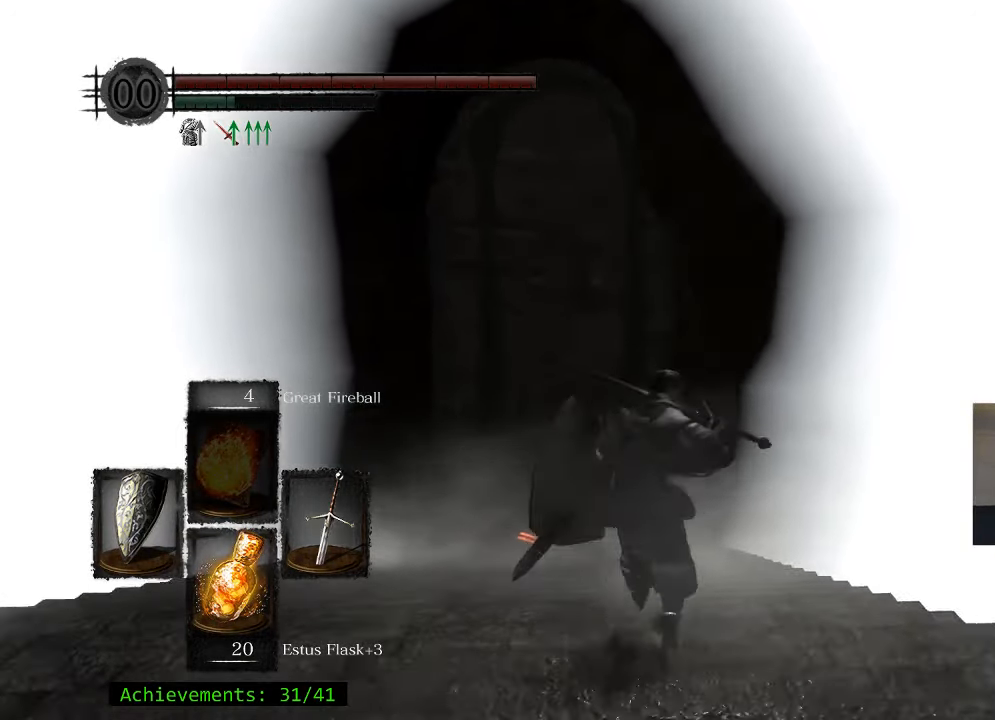
{"keys": ["space", "w"], "mouse": [], "events": []}
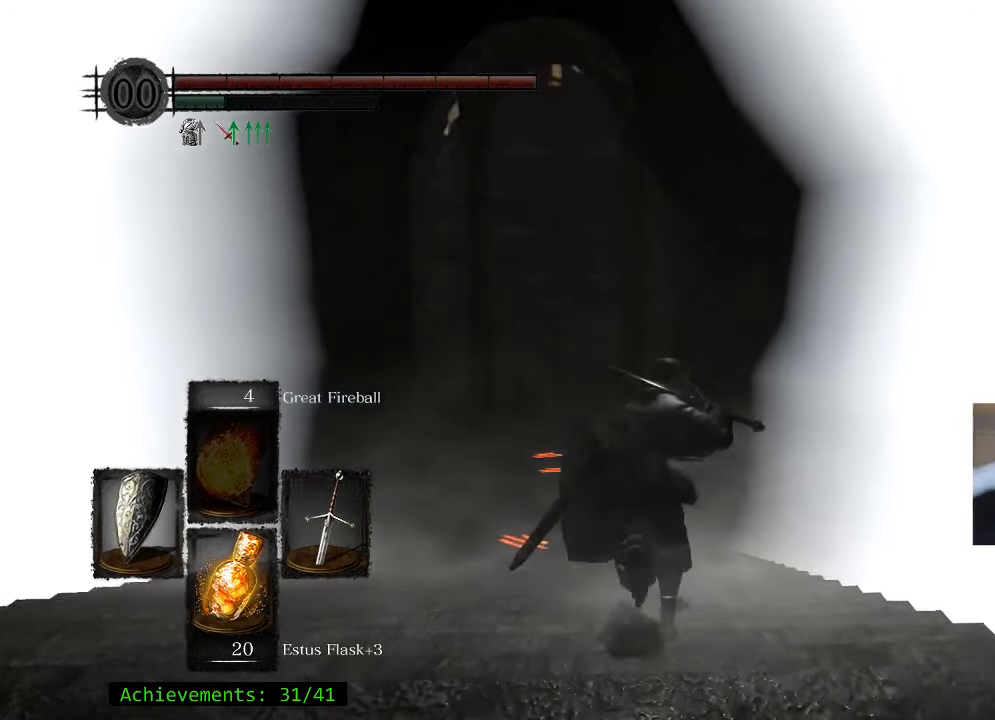
{"keys": ["space", "w"], "mouse": [], "events": []}
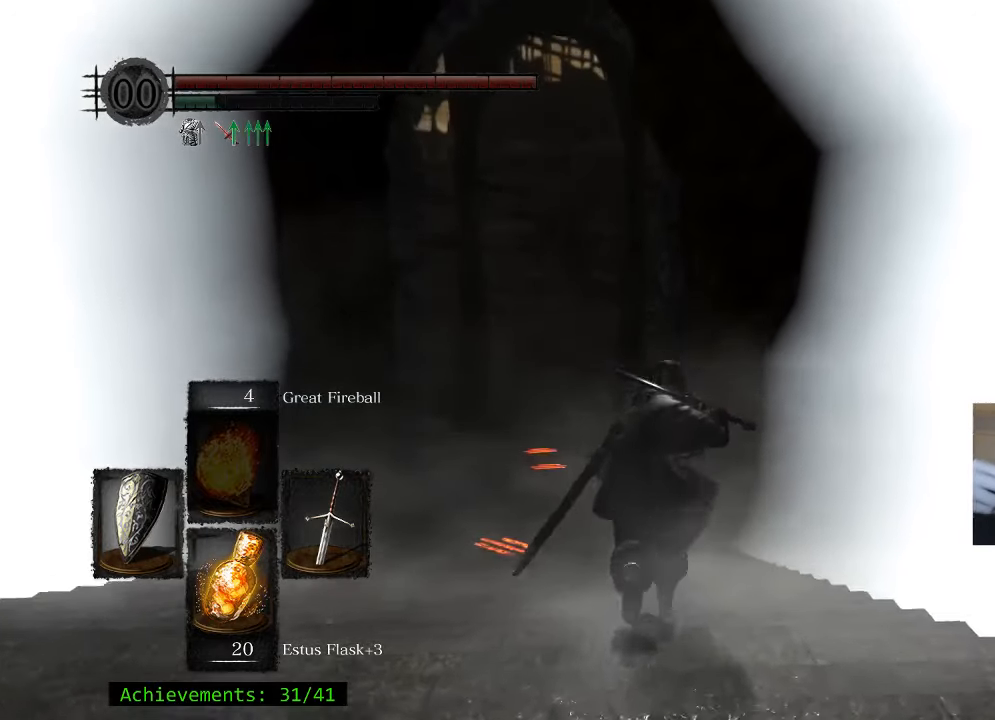
{"keys": ["space", "w"], "mouse": [], "events": []}
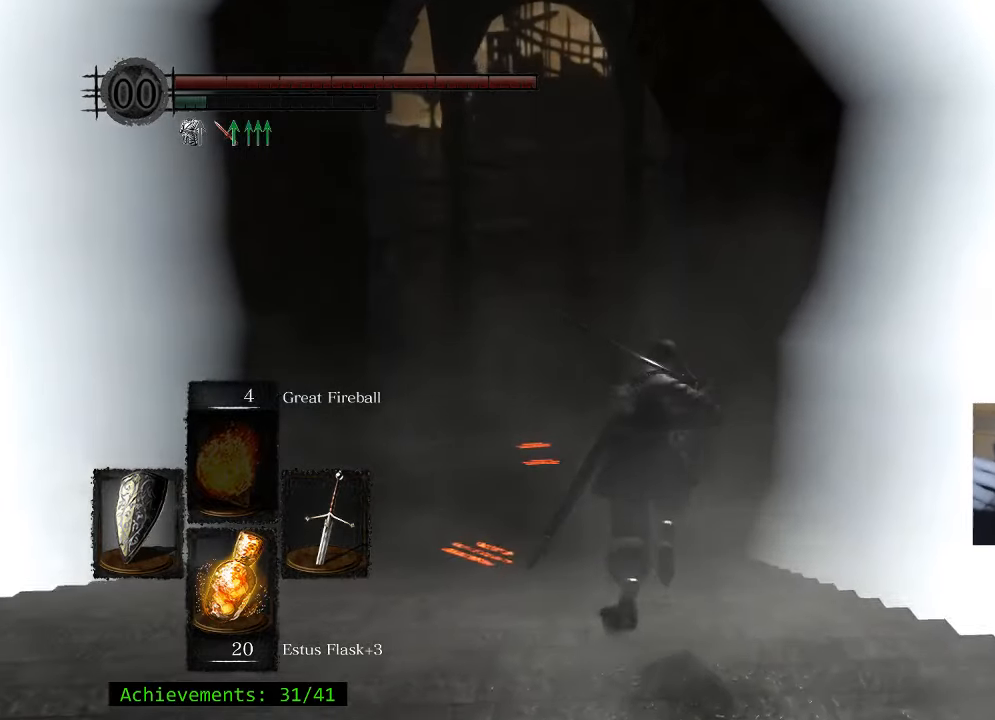
{"keys": ["space", "w"], "mouse": [], "events": []}
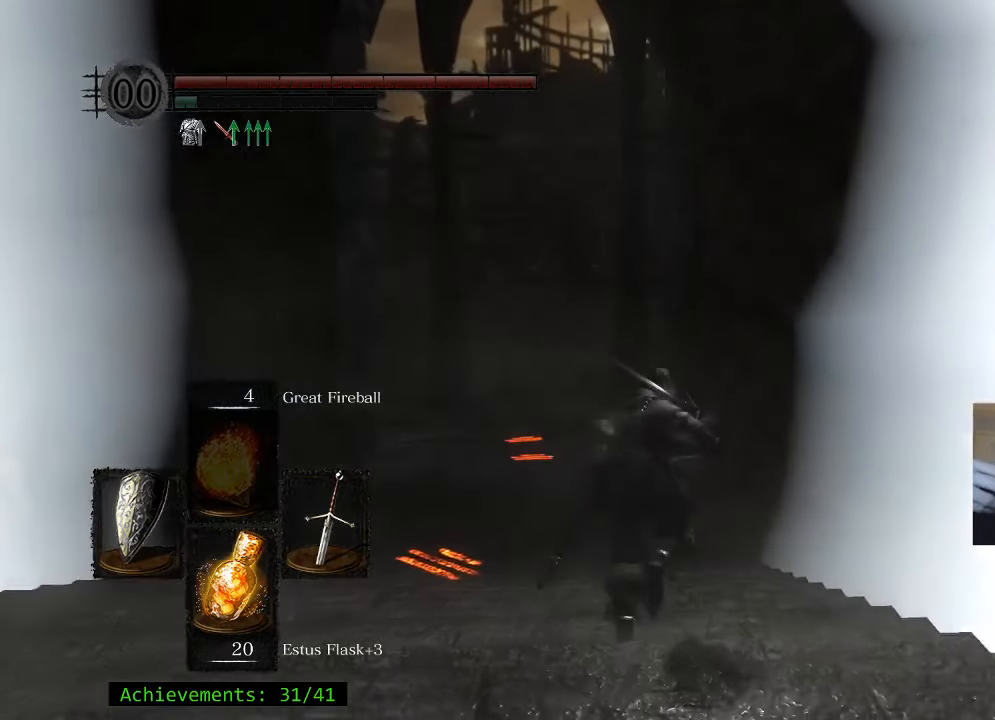
{"keys": ["space", "w"], "mouse": [], "events": []}
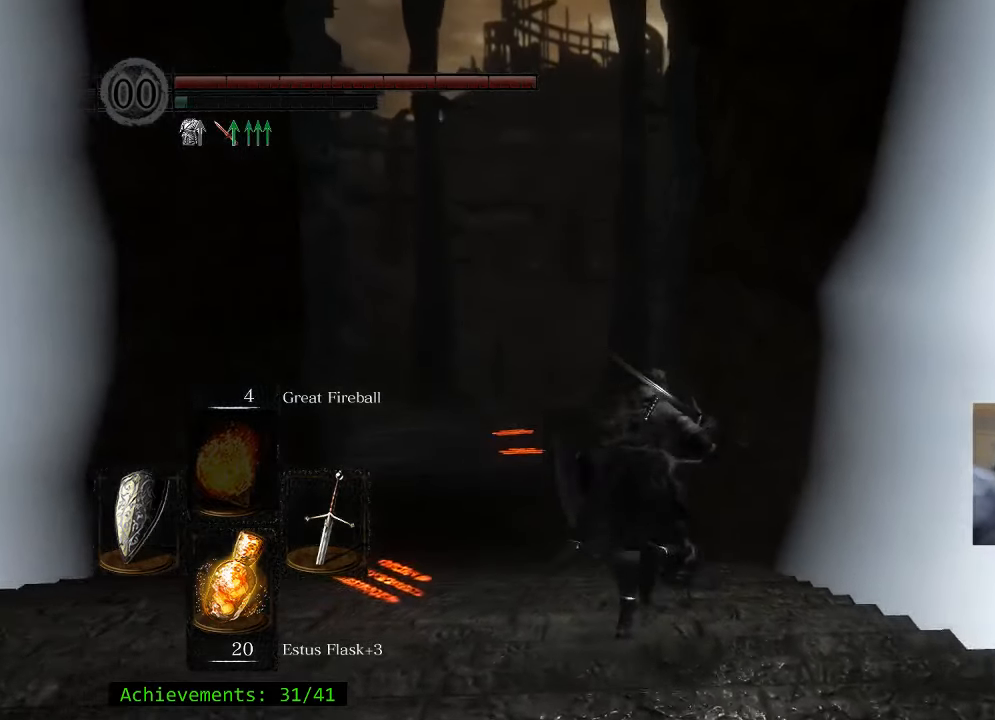
{"keys": ["space", "w"], "mouse": [], "events": []}
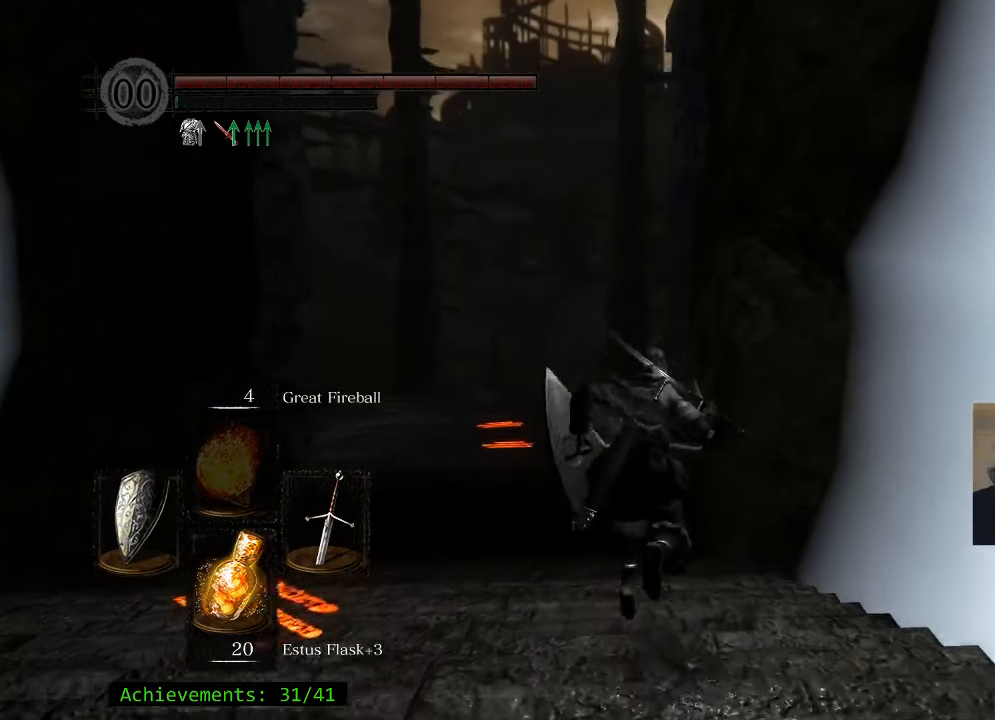
{"keys": ["space", "w"], "mouse": [], "events": [[183, "a", "down"], [367, "a", "up"]]}
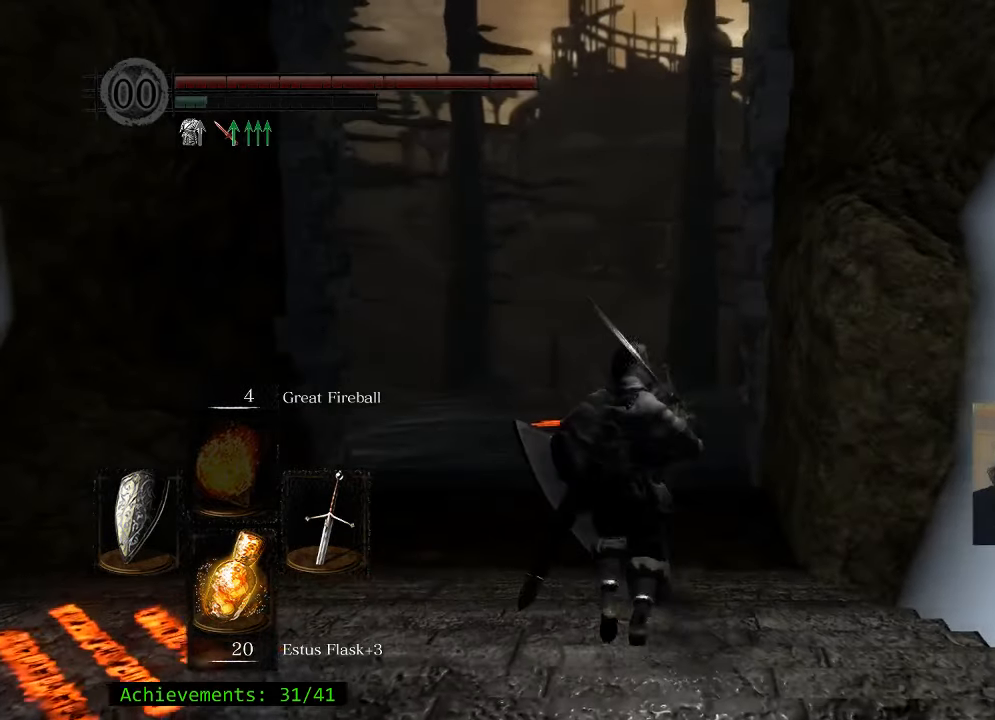
{"keys": ["space", "w"], "mouse": [], "events": [[333, "a", "down"], [383, "a", "up"]]}
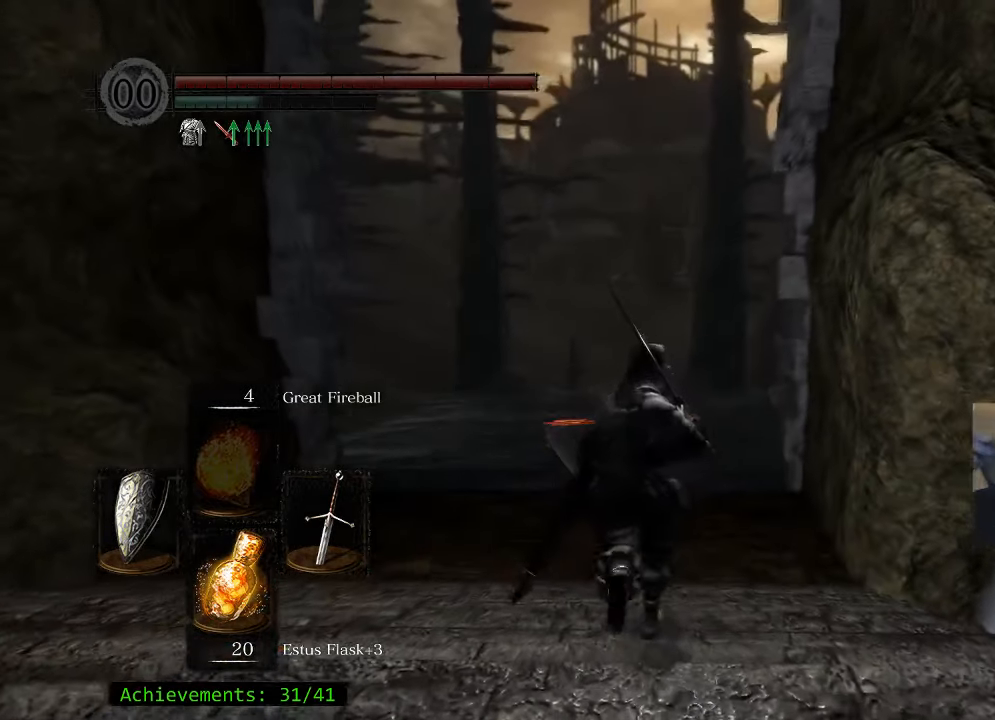
{"keys": ["space", "w"], "mouse": [], "events": []}
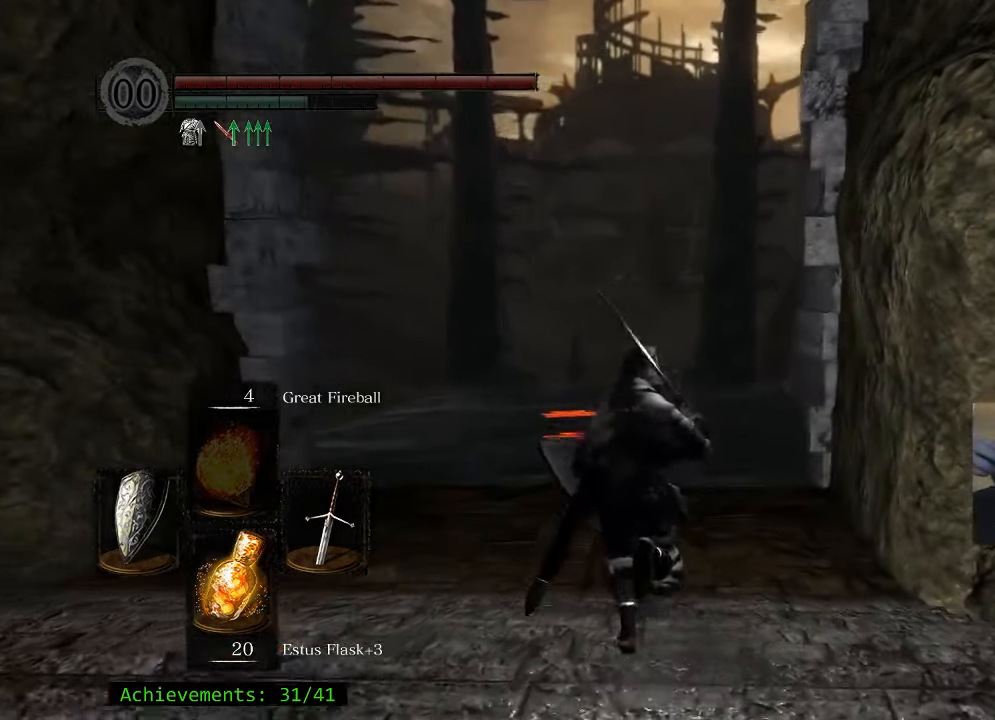
{"keys": ["space", "w"], "mouse": [], "events": []}
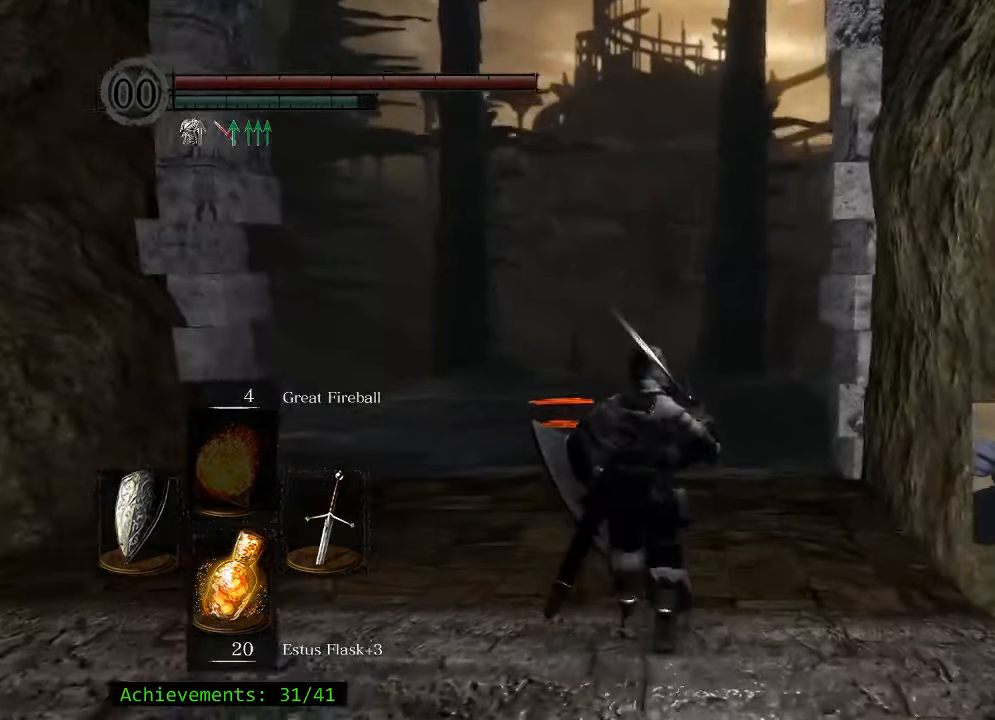
{"keys": ["space", "w"], "mouse": [], "events": []}
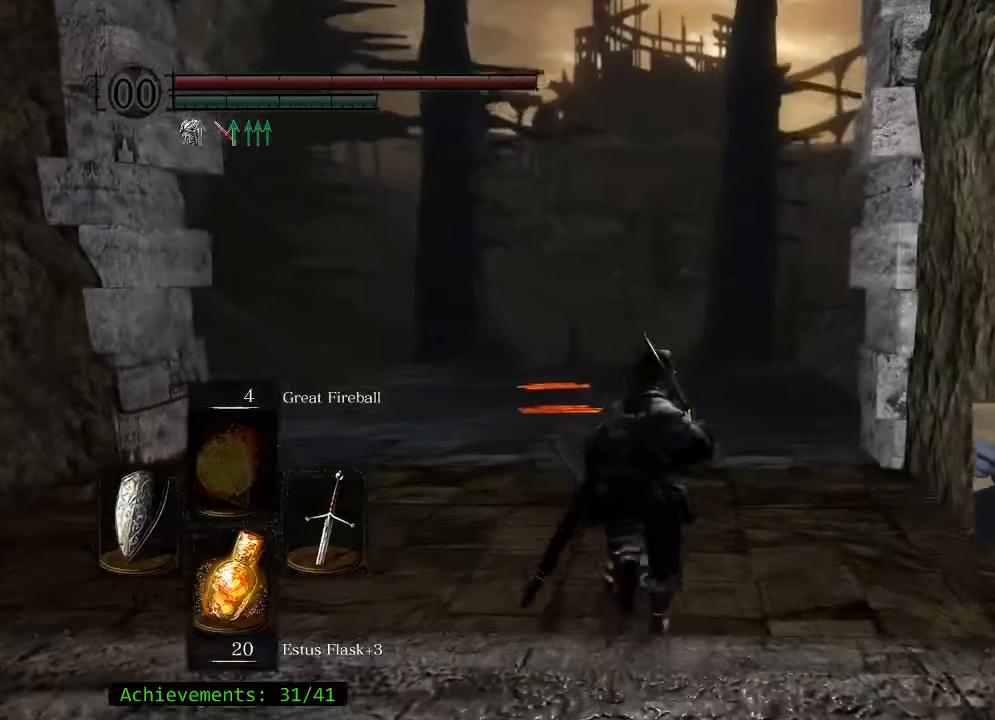
{"keys": ["space", "w"], "mouse": [], "events": []}
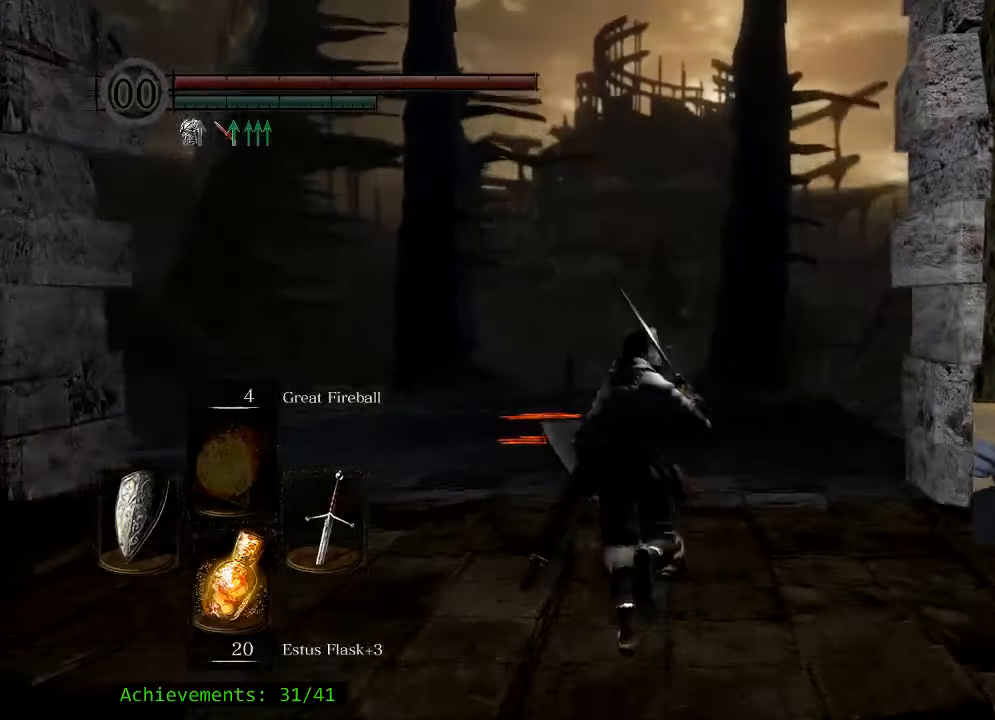
{"keys": ["w"], "mouse": [], "events": [[16, "space", "up"]]}
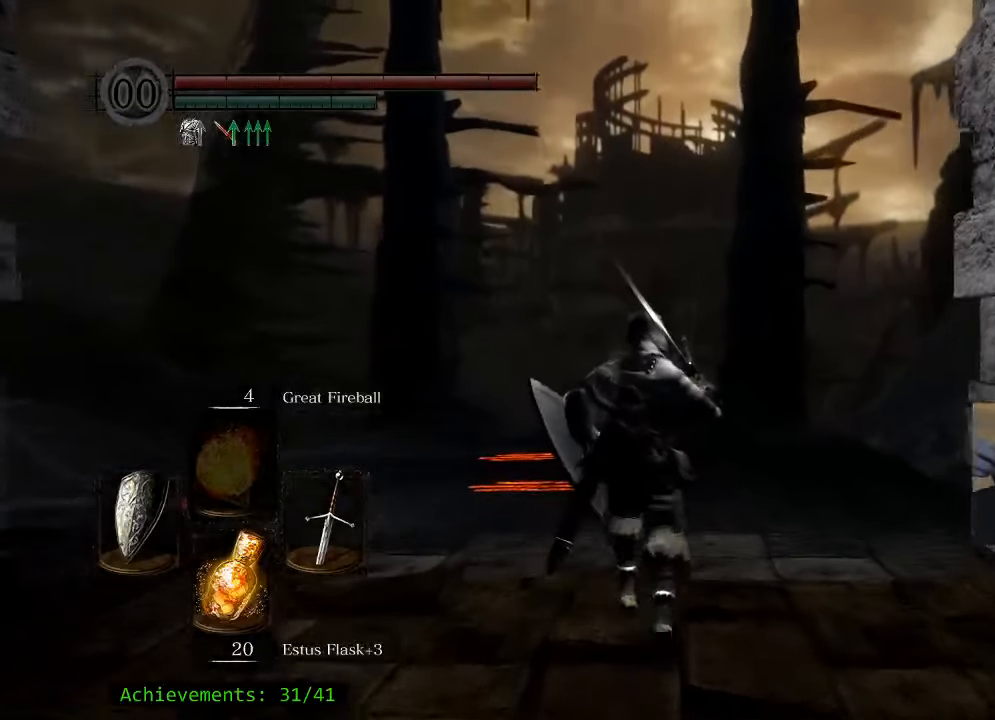
{"keys": ["w"], "mouse": [], "events": []}